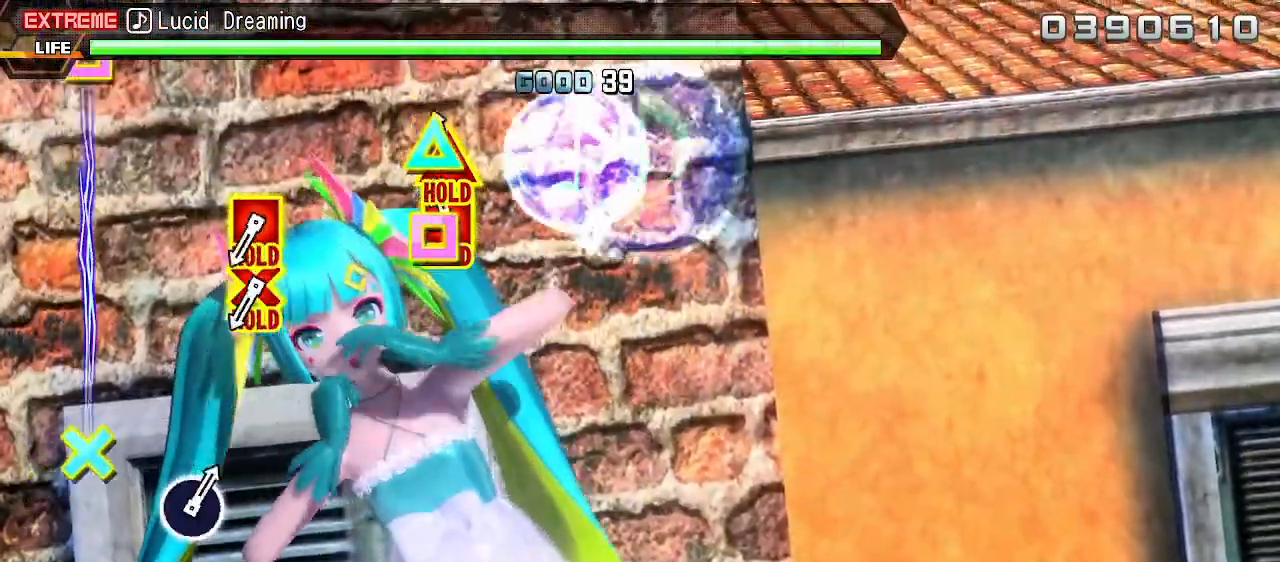
Gameplay with a controller (PlayStation layout); each line is a JSON object with the inputs held at the frame after it. "events" lists button and stick changes between this image and that frame as [ms after this image, input, new state], when the widget could be followed in between. Not read: L3 R3 left_stick right_stick.
{"buttons": ["SQUARE", "TRIANGLE"], "events": [[33, "SQUARE", "down"], [33, "TRIANGLE", "down"]]}
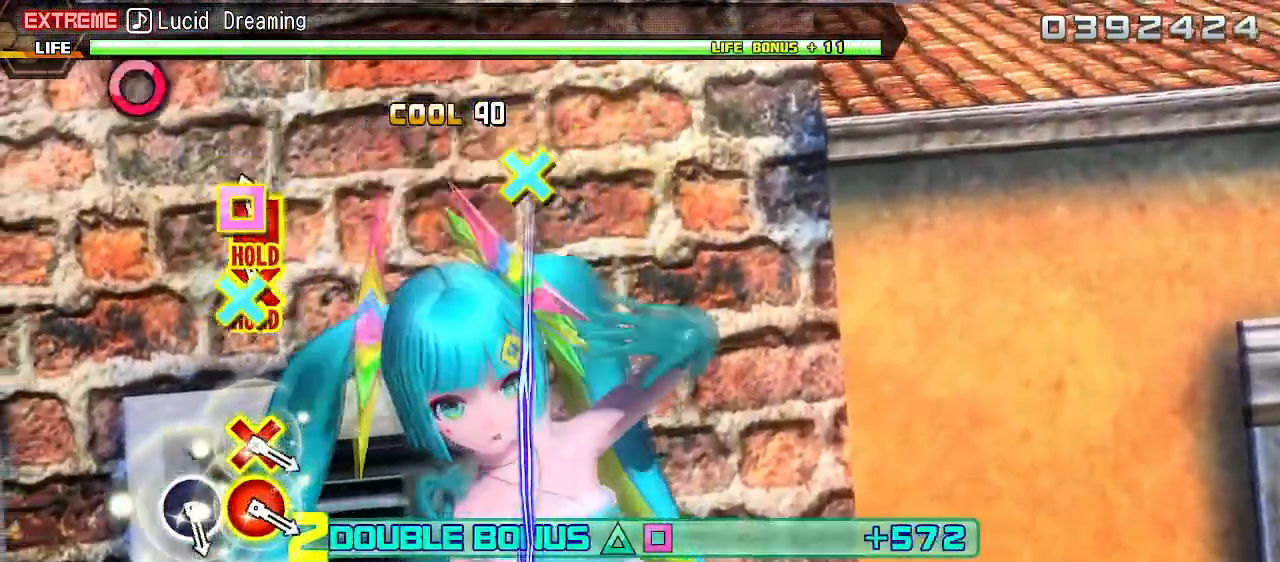
{"buttons": ["L2"], "events": [[50, "DPAD_DOWN", "down"], [50, "DPAD_LEFT", "down"], [217, "L2", "down"], [283, "SQUARE", "up"], [300, "TRIANGLE", "up"], [333, "DPAD_DOWN", "up"], [333, "DPAD_LEFT", "up"]]}
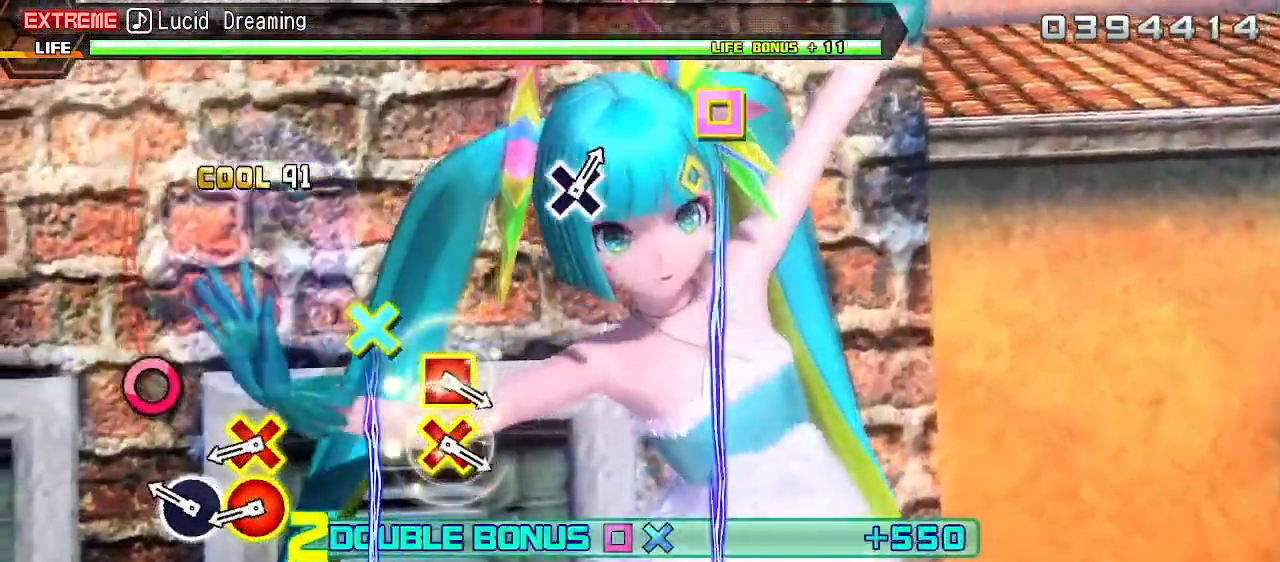
{"buttons": ["CROSS", "CIRCLE"], "events": [[150, "CIRCLE", "down"], [267, "CIRCLE", "up"], [367, "CIRCLE", "down"], [367, "CROSS", "down"], [467, "L2", "up"]]}
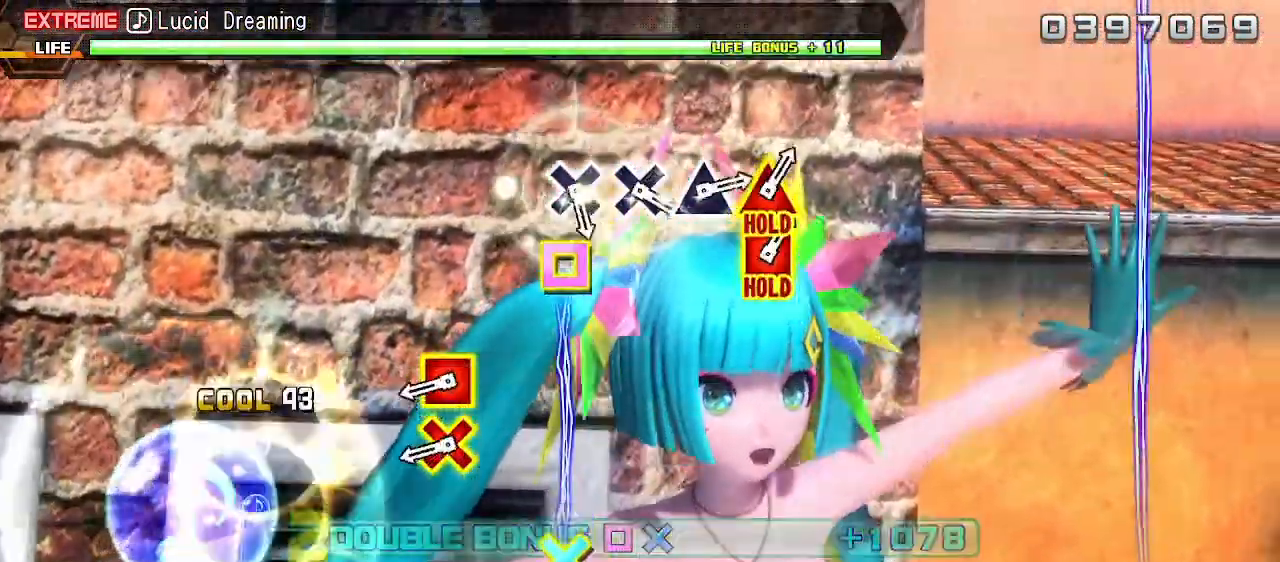
{"buttons": ["CROSS"], "events": [[83, "CROSS", "up"], [100, "CIRCLE", "up"], [333, "CROSS", "down"], [350, "SQUARE", "down"], [500, "SQUARE", "up"]]}
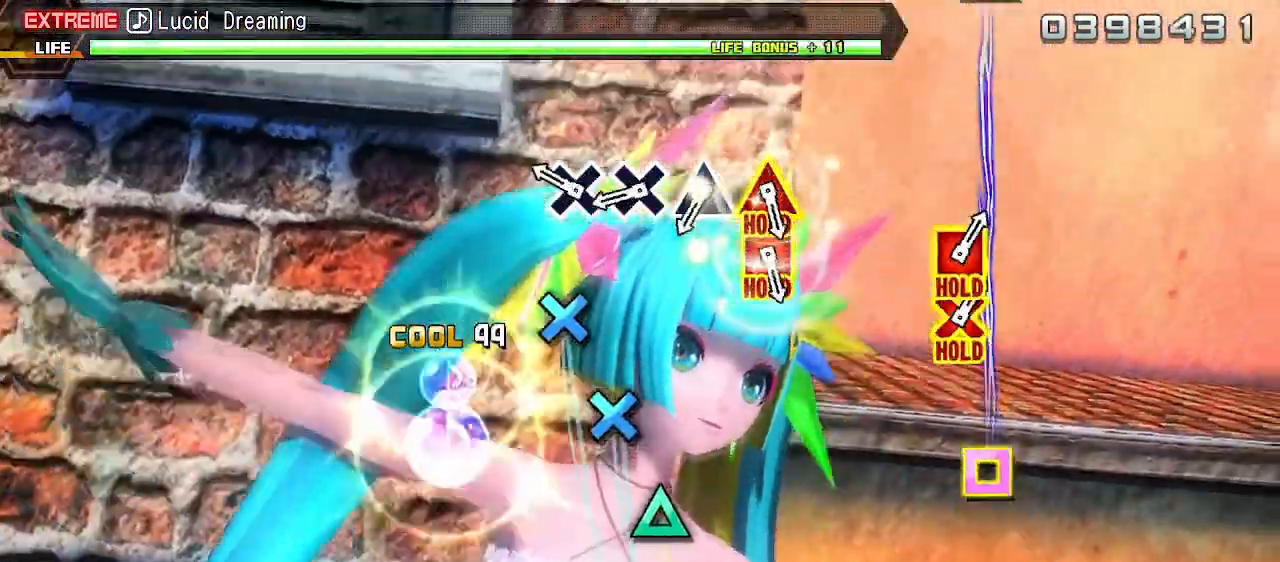
{"buttons": [], "events": [[17, "CROSS", "up"], [217, "CROSS", "down"], [300, "CROSS", "up"], [383, "CROSS", "down"], [467, "CROSS", "up"]]}
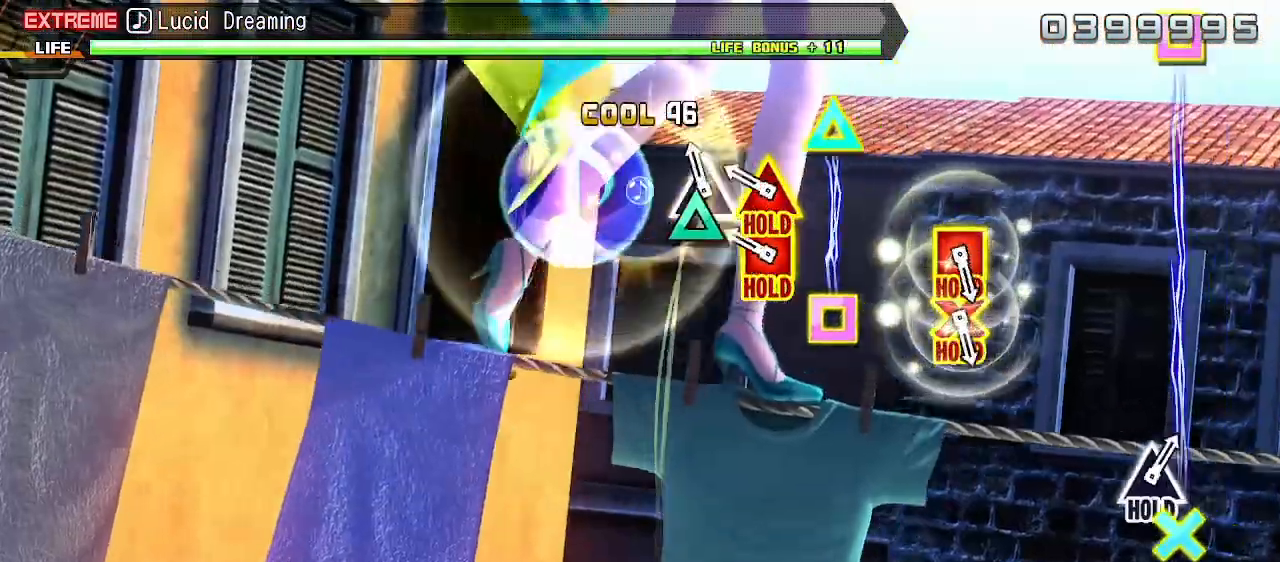
{"buttons": [], "events": [[67, "TRIANGLE", "down"], [150, "TRIANGLE", "up"], [250, "SQUARE", "down"], [283, "TRIANGLE", "down"], [383, "CROSS", "down"], [417, "CROSS", "up"], [450, "TRIANGLE", "up"], [467, "SQUARE", "up"]]}
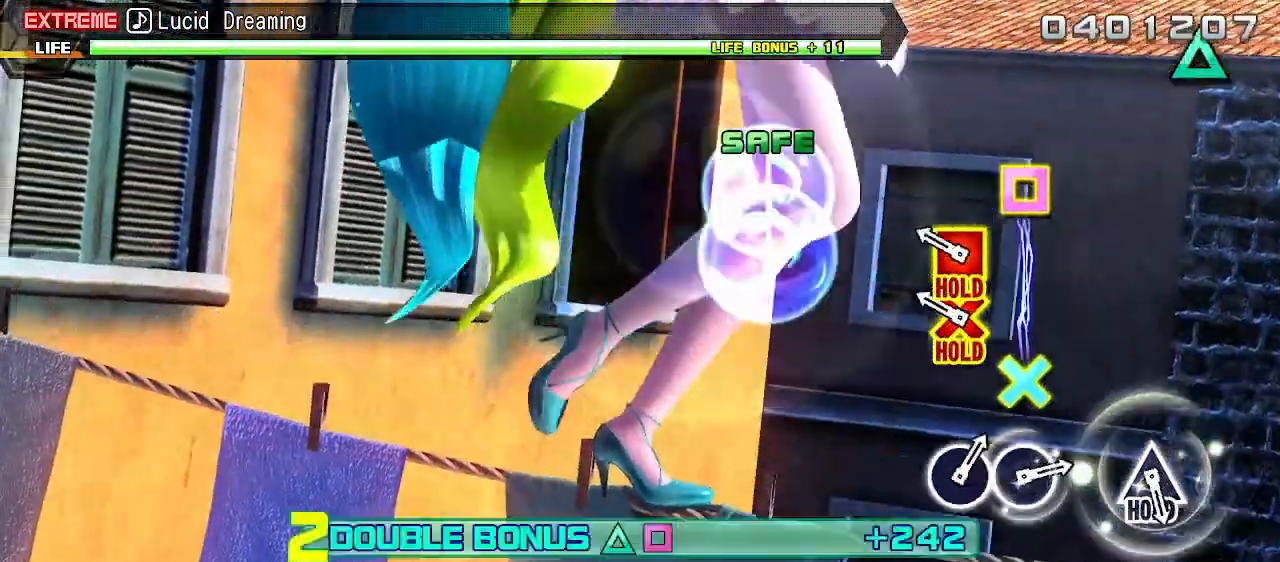
{"buttons": [], "events": [[183, "SQUARE", "down"], [200, "CROSS", "down"], [467, "CROSS", "up"], [467, "SQUARE", "up"]]}
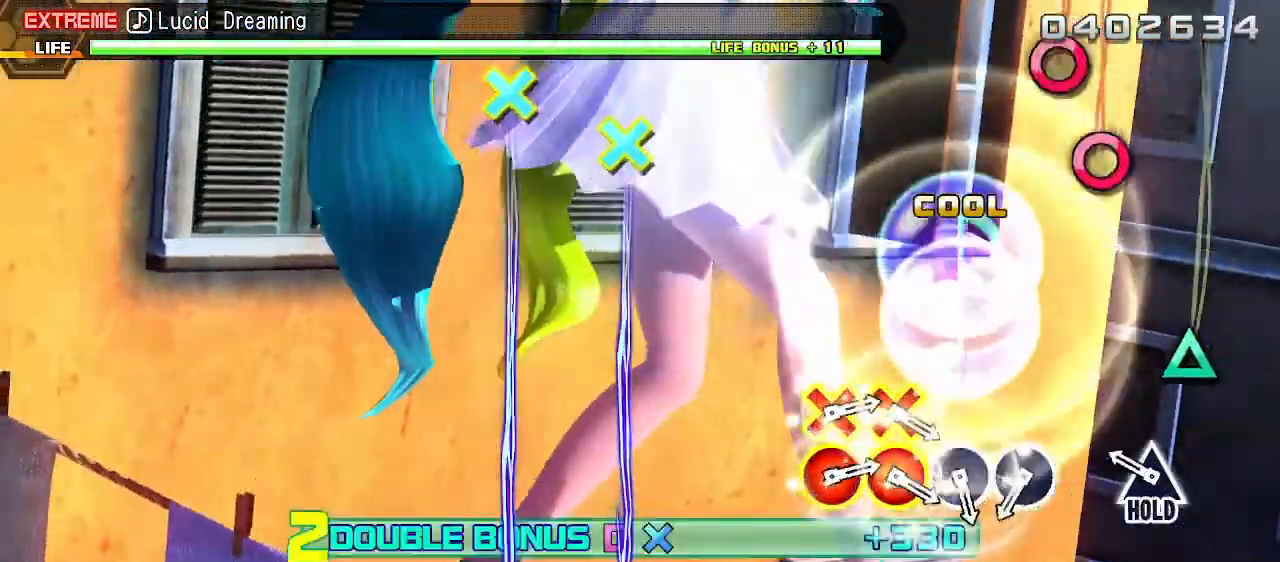
{"buttons": [], "events": [[217, "TRIANGLE", "down"], [317, "TRIANGLE", "up"]]}
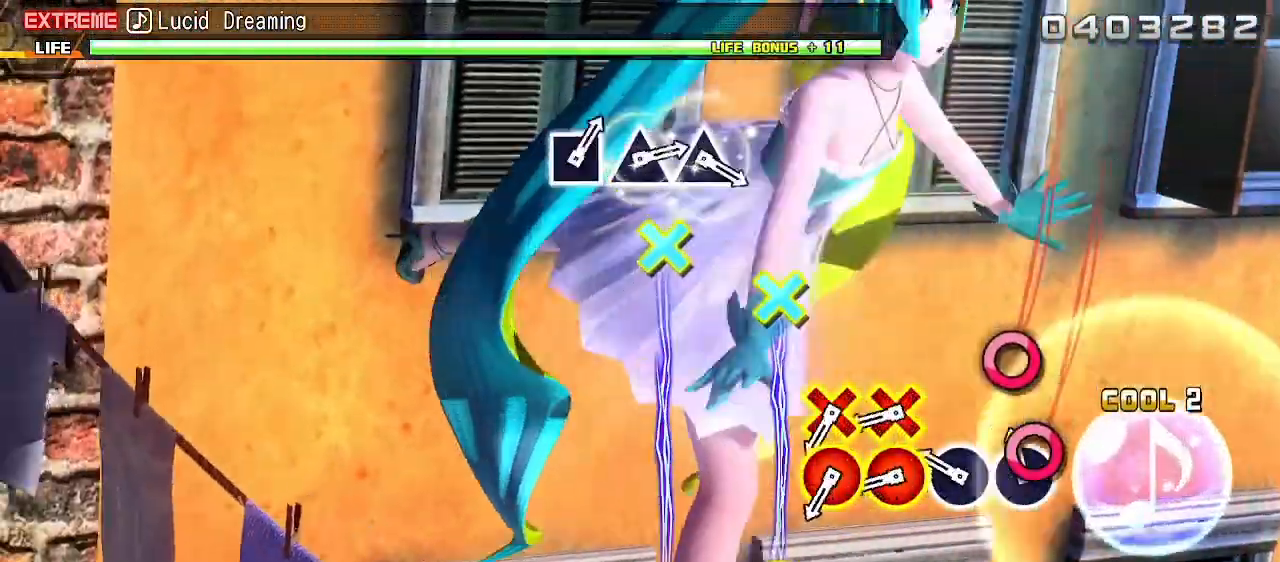
{"buttons": [], "events": [[17, "CIRCLE", "down"], [83, "CIRCLE", "up"], [183, "CIRCLE", "down"], [267, "CIRCLE", "up"], [367, "CIRCLE", "down"], [383, "CROSS", "down"], [467, "CIRCLE", "up"], [467, "CROSS", "up"]]}
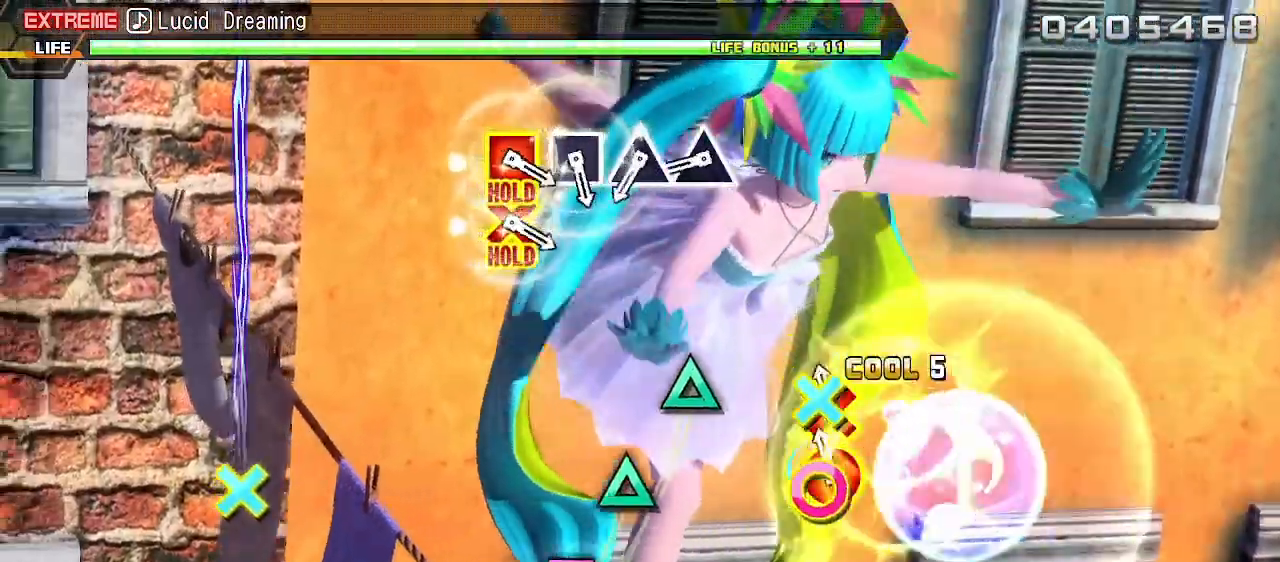
{"buttons": [], "events": [[33, "CIRCLE", "down"], [50, "CROSS", "down"], [167, "CIRCLE", "up"], [167, "CROSS", "up"], [333, "TRIANGLE", "down"], [417, "TRIANGLE", "up"]]}
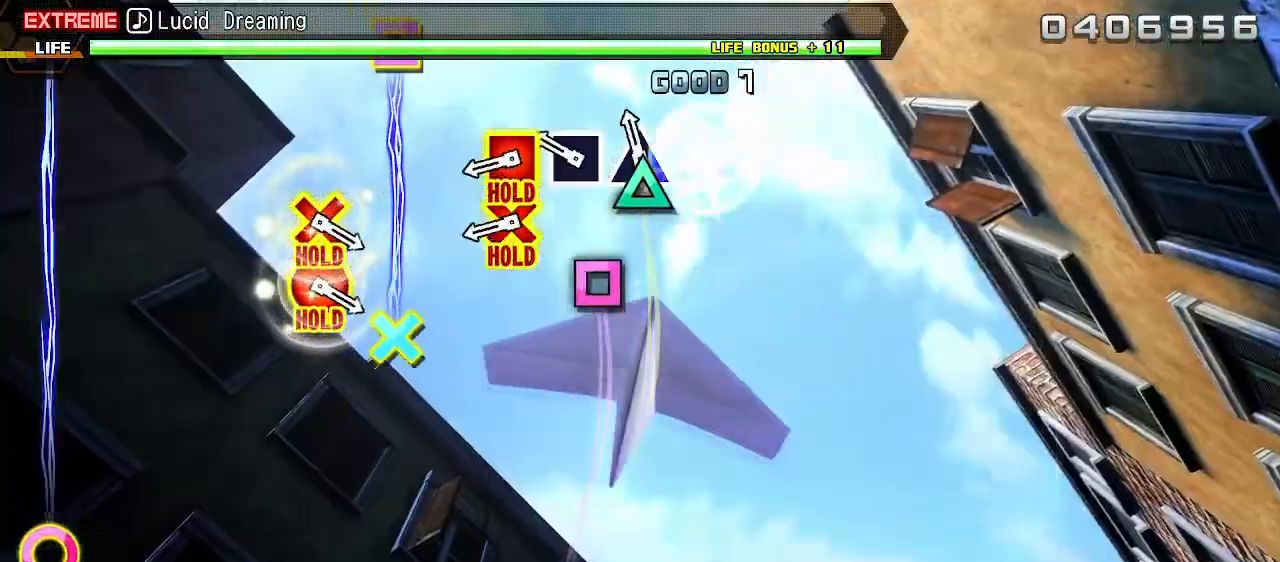
{"buttons": ["CROSS", "SQUARE"], "events": [[33, "TRIANGLE", "down"], [117, "TRIANGLE", "up"], [183, "SQUARE", "down"], [283, "SQUARE", "up"], [367, "CROSS", "down"], [383, "SQUARE", "down"]]}
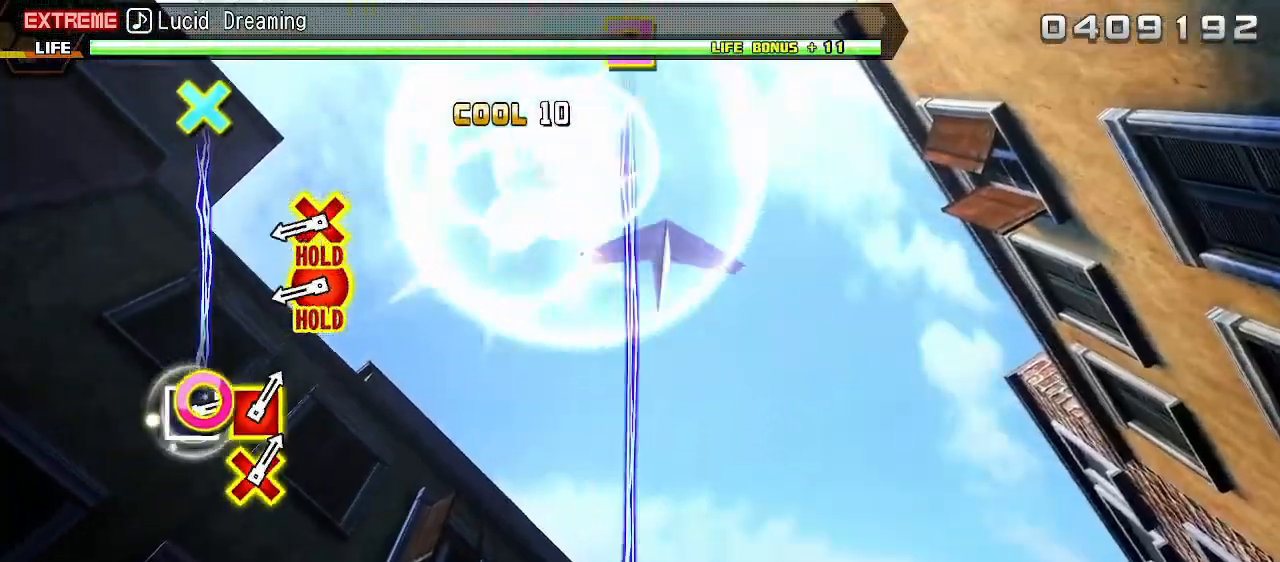
{"buttons": ["CROSS", "CIRCLE"], "events": [[200, "SQUARE", "up"], [217, "CROSS", "up"], [350, "CROSS", "down"], [367, "CIRCLE", "down"]]}
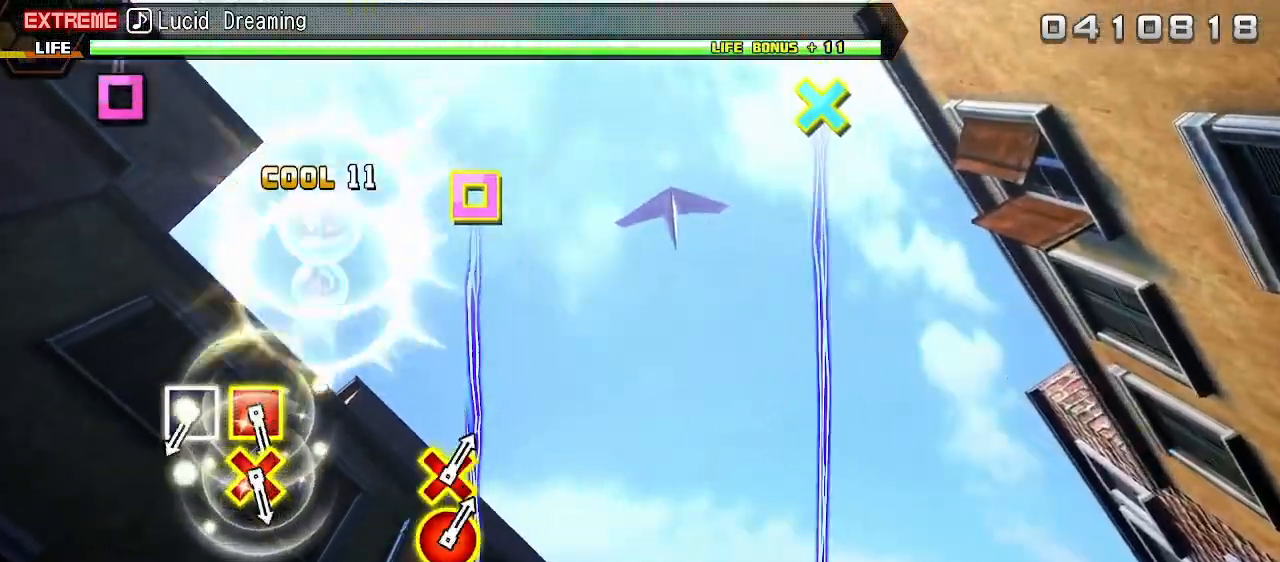
{"buttons": [], "events": [[83, "CIRCLE", "up"], [133, "CROSS", "up"]]}
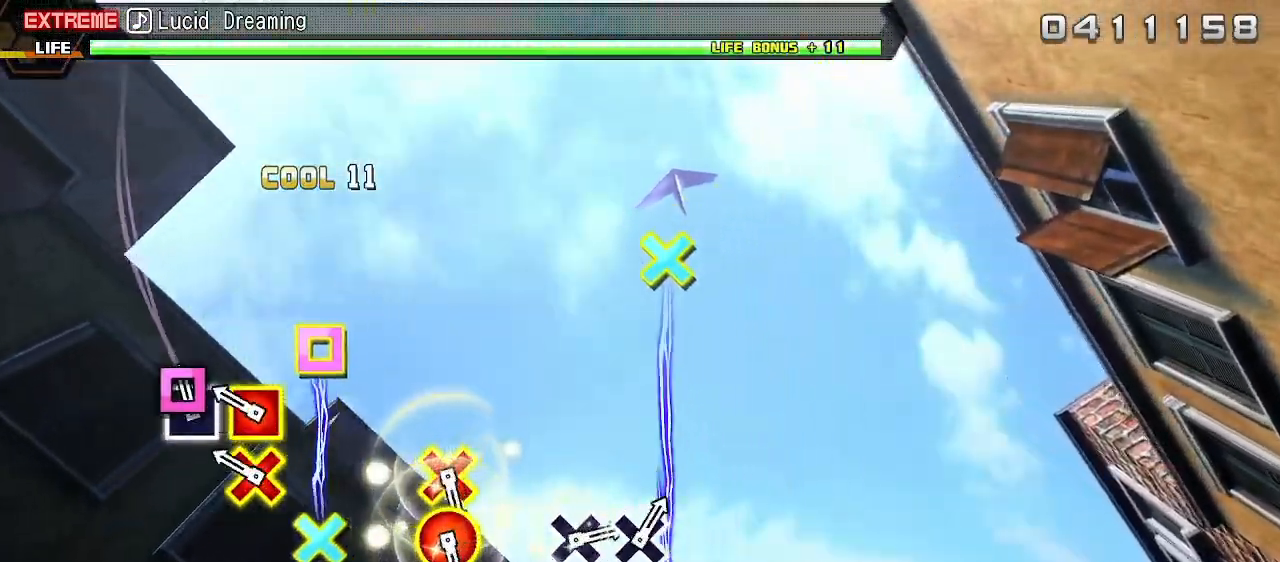
{"buttons": [], "events": [[33, "SQUARE", "down"], [133, "SQUARE", "up"], [217, "CROSS", "down"], [217, "SQUARE", "down"], [450, "SQUARE", "up"], [500, "CROSS", "up"]]}
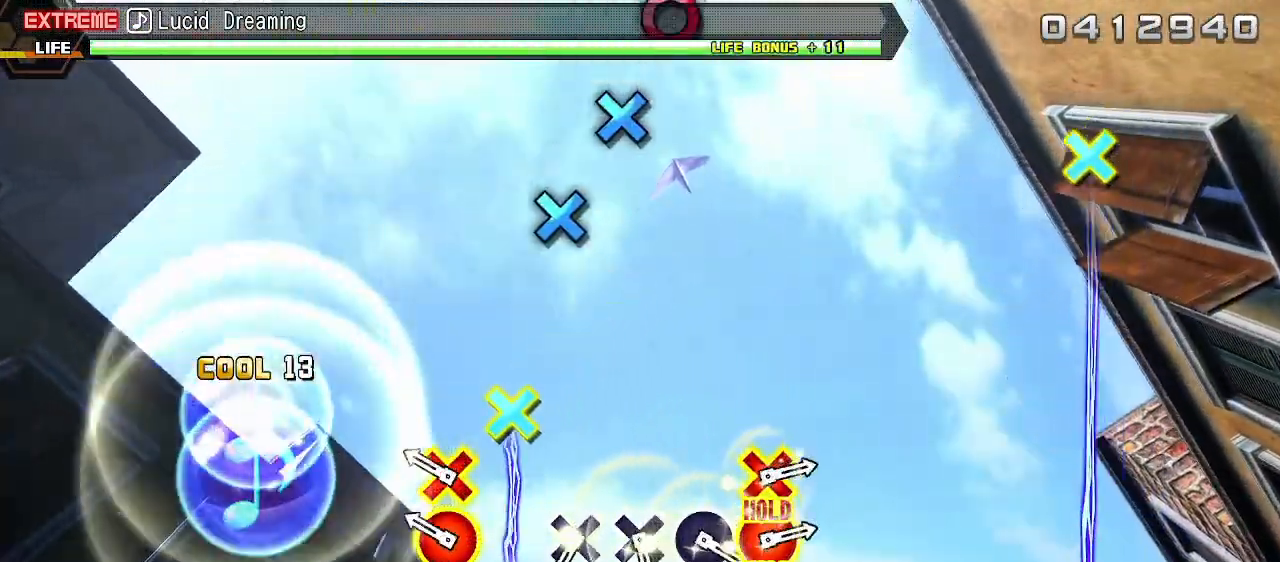
{"buttons": [], "events": [[200, "CROSS", "down"], [217, "CIRCLE", "down"], [333, "CIRCLE", "up"], [367, "CROSS", "up"]]}
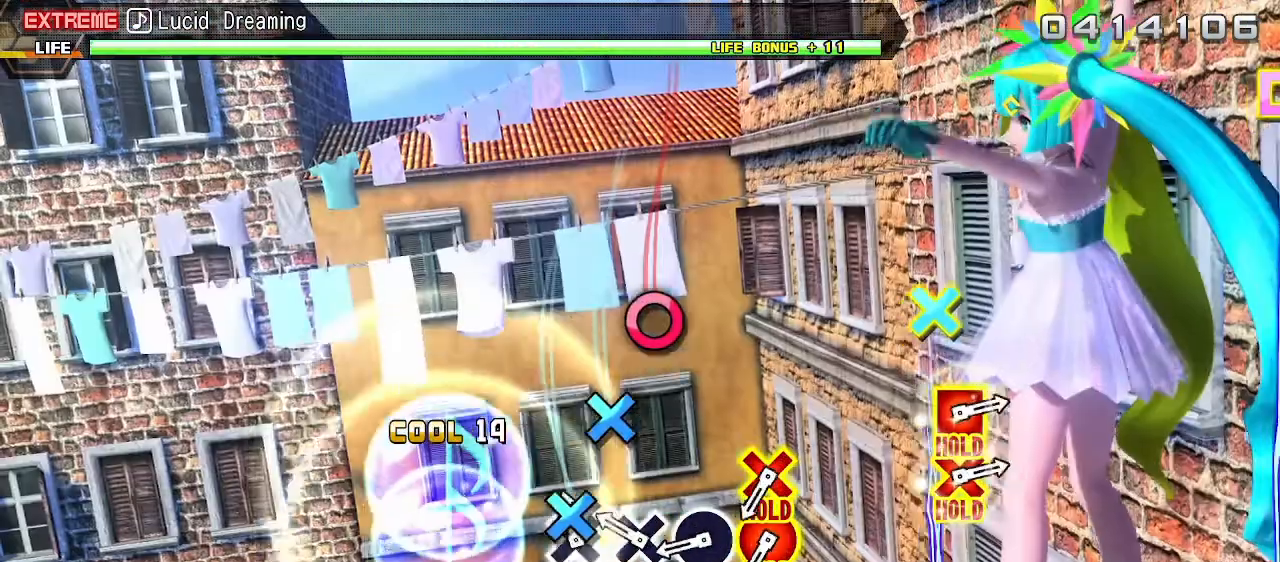
{"buttons": [], "events": [[50, "CROSS", "down"], [117, "CROSS", "up"], [200, "CROSS", "down"], [283, "CROSS", "up"], [383, "CIRCLE", "down"], [483, "CIRCLE", "up"]]}
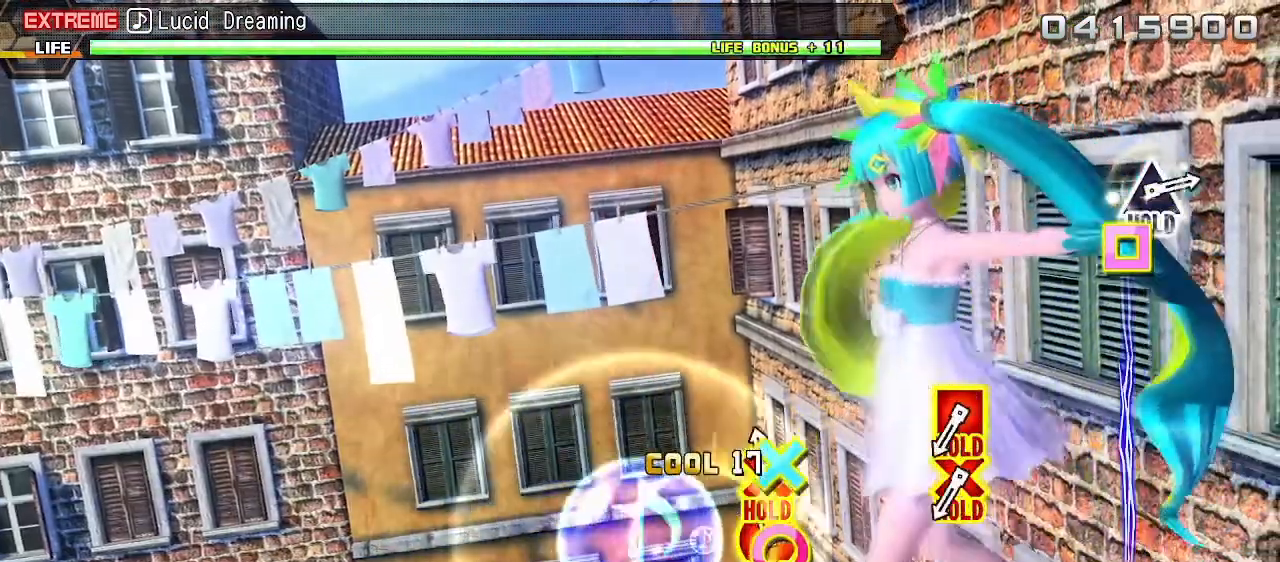
{"buttons": [], "events": [[67, "CIRCLE", "down"], [67, "CROSS", "down"], [333, "CIRCLE", "up"], [333, "CROSS", "up"]]}
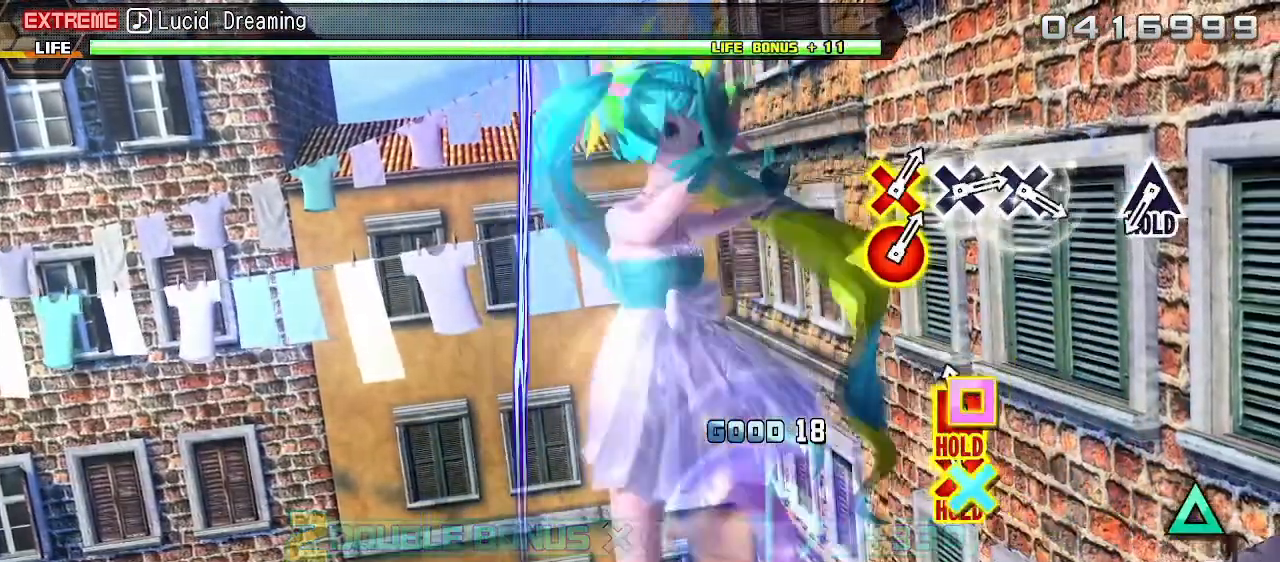
{"buttons": [], "events": [[33, "CROSS", "down"], [50, "SQUARE", "down"], [250, "CROSS", "up"], [250, "SQUARE", "up"]]}
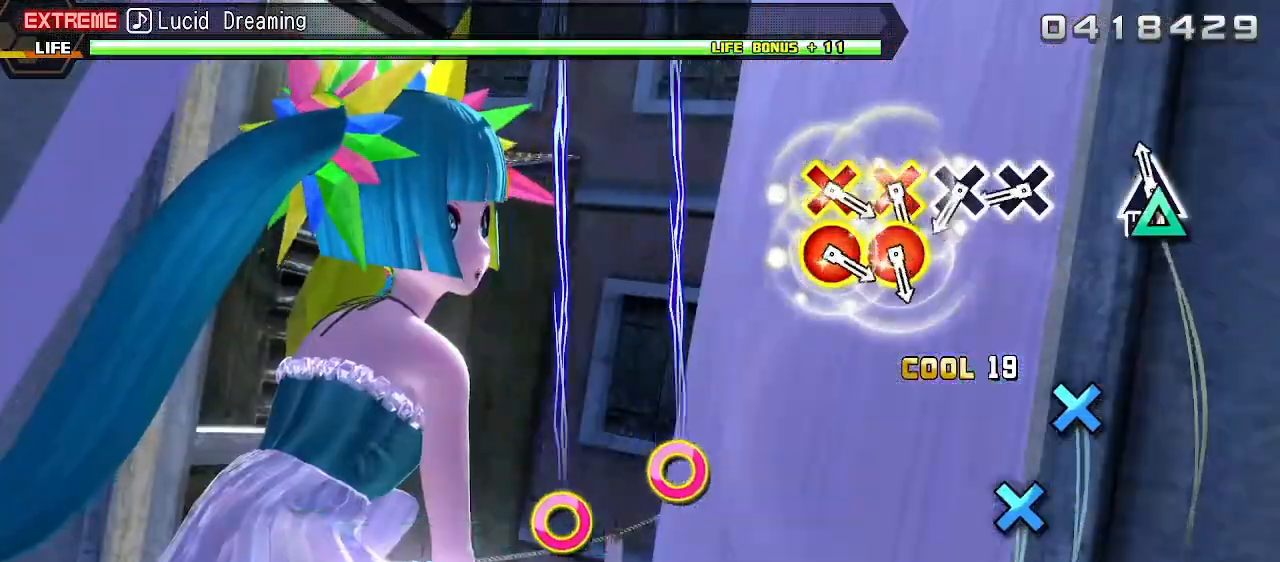
{"buttons": [], "events": [[33, "TRIANGLE", "down"], [117, "TRIANGLE", "up"], [333, "CROSS", "down"], [433, "CROSS", "up"]]}
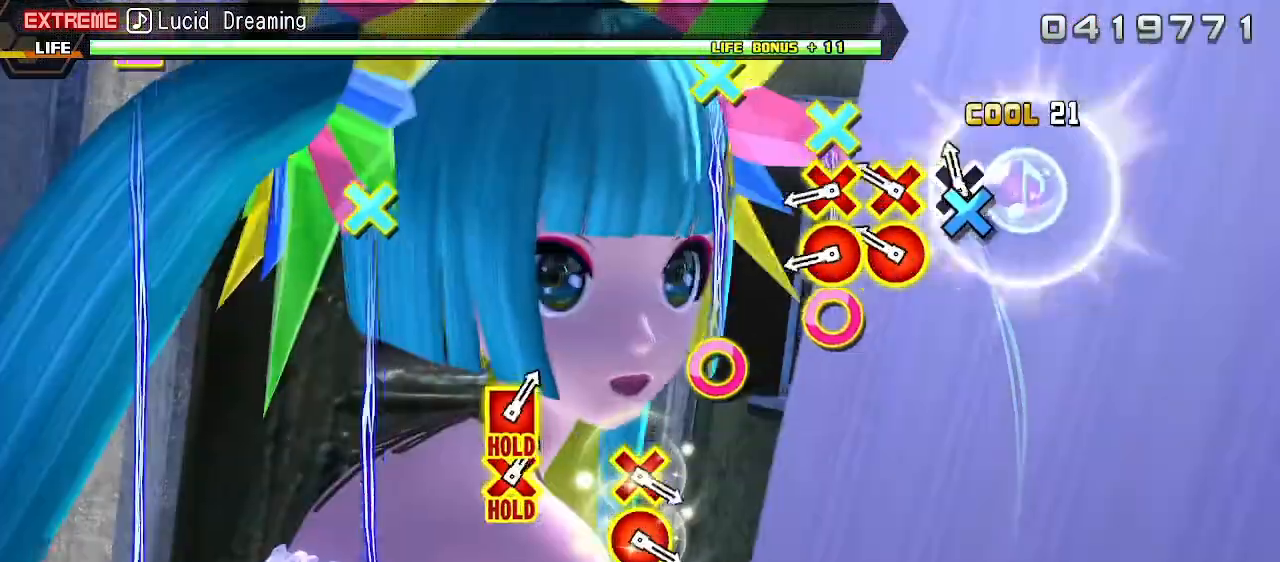
{"buttons": ["CROSS", "CIRCLE"], "events": [[33, "CROSS", "down"], [117, "CROSS", "up"], [217, "CIRCLE", "down"], [217, "CROSS", "down"], [300, "CIRCLE", "up"], [300, "CROSS", "up"], [383, "CIRCLE", "down"], [383, "CROSS", "down"]]}
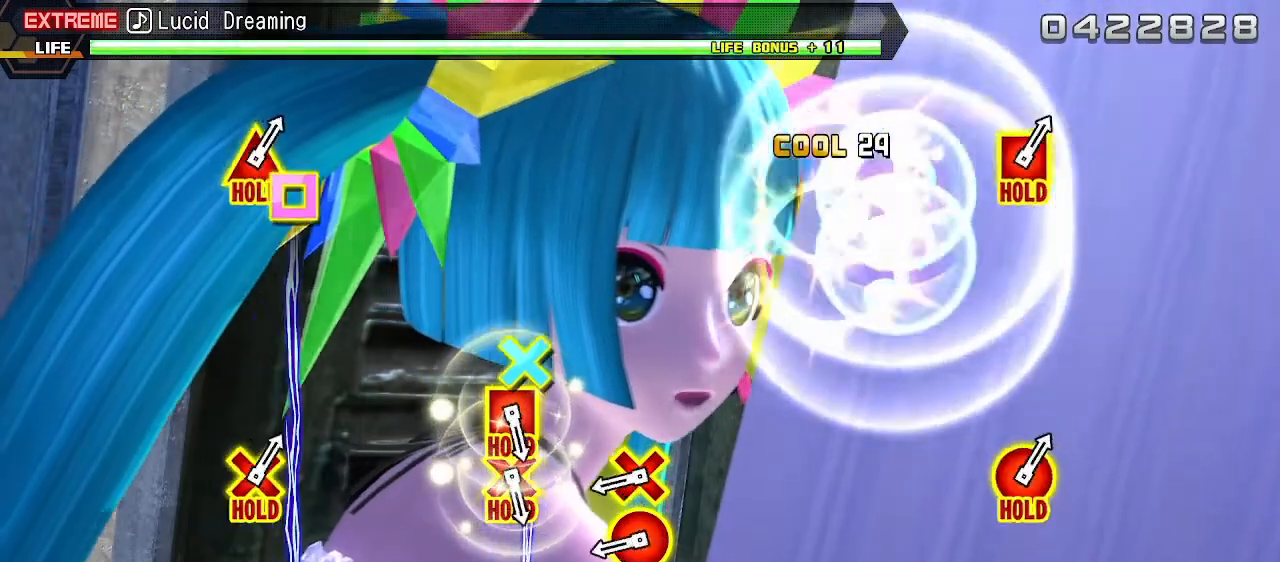
{"buttons": [], "events": [[33, "CIRCLE", "up"], [33, "CROSS", "up"], [350, "CROSS", "down"], [367, "CIRCLE", "down"], [500, "CIRCLE", "up"], [500, "CROSS", "up"]]}
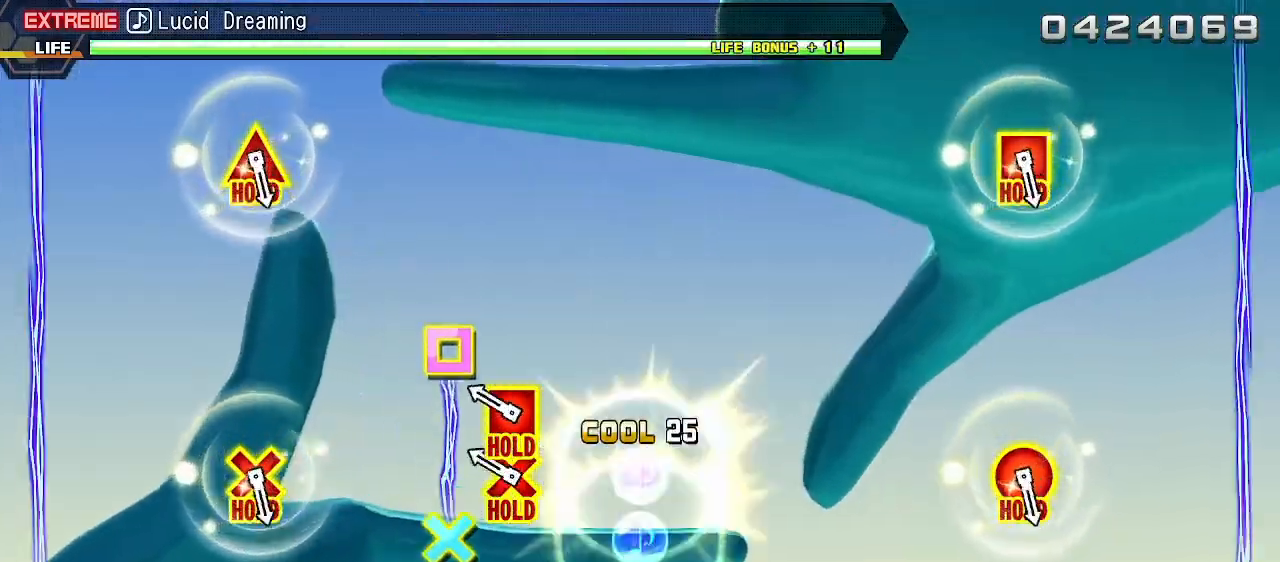
{"buttons": ["CROSS", "SQUARE"], "events": [[217, "CROSS", "down"], [217, "SQUARE", "down"]]}
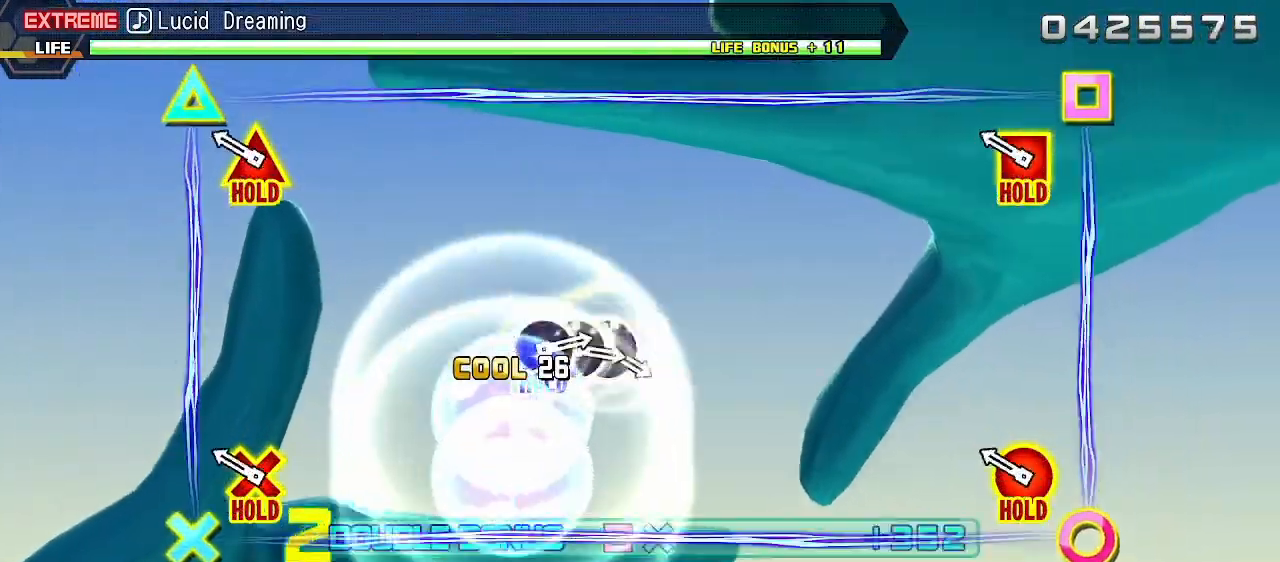
{"buttons": ["CROSS", "SQUARE", "L2"], "events": [[233, "L2", "down"]]}
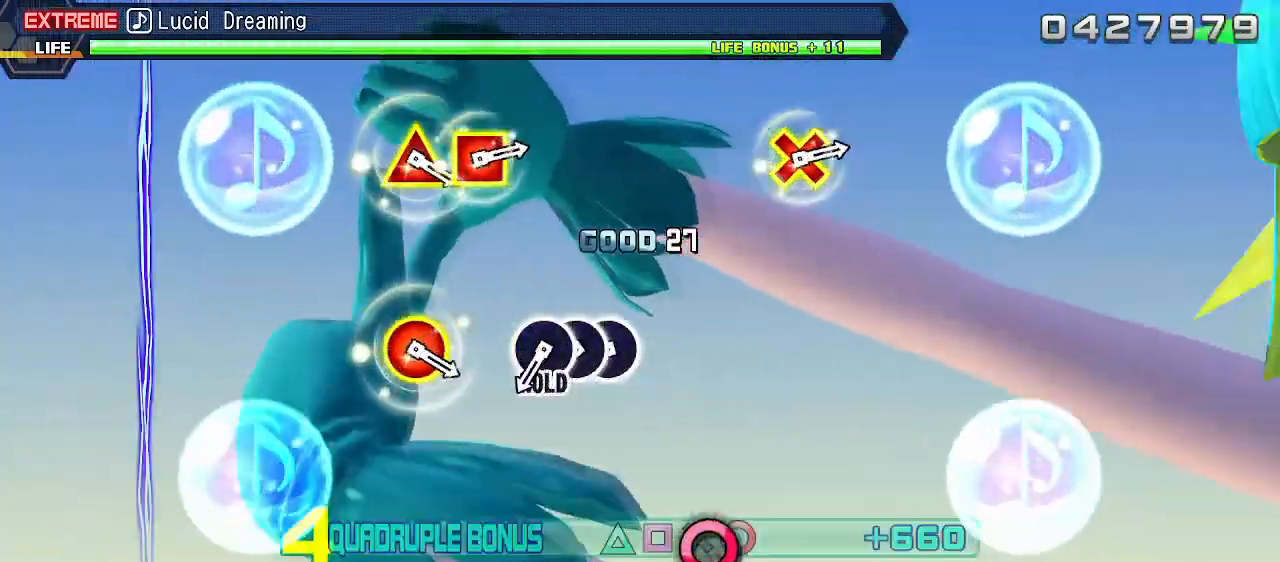
{"buttons": ["DPAD_RIGHT"], "events": [[17, "SQUARE", "up"], [50, "CROSS", "up"], [133, "L2", "up"], [367, "CIRCLE", "down"], [483, "CIRCLE", "up"], [500, "DPAD_RIGHT", "down"]]}
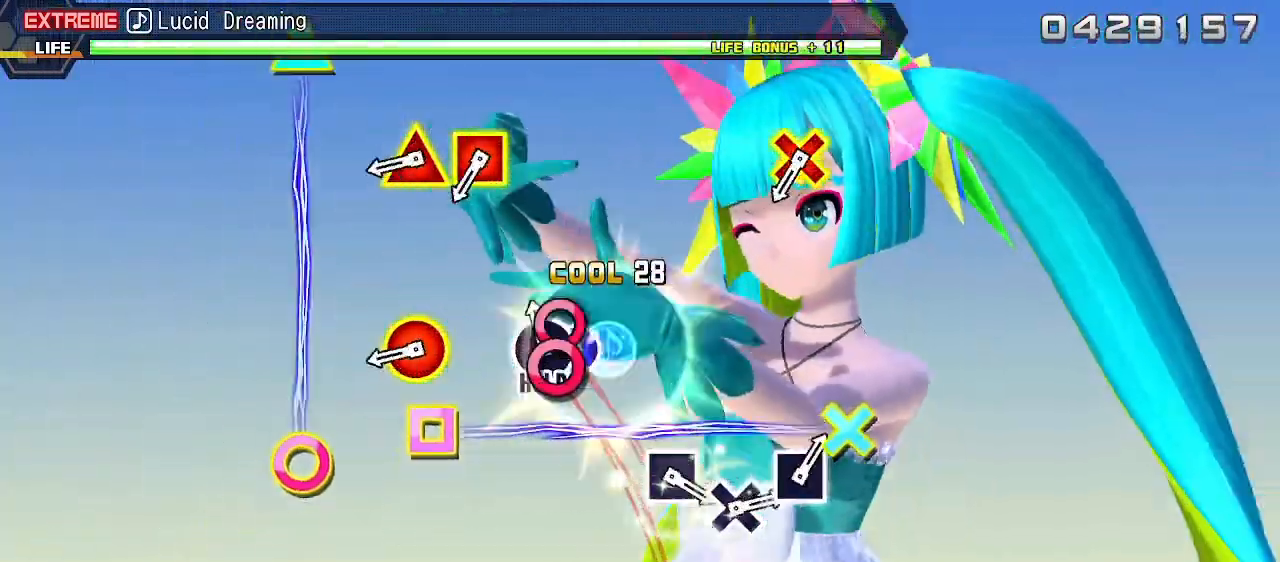
{"buttons": [], "events": [[83, "CIRCLE", "down"], [117, "DPAD_RIGHT", "up"], [183, "CIRCLE", "up"], [333, "CIRCLE", "down"], [333, "TRIANGLE", "down"], [450, "TRIANGLE", "up"], [467, "CIRCLE", "up"]]}
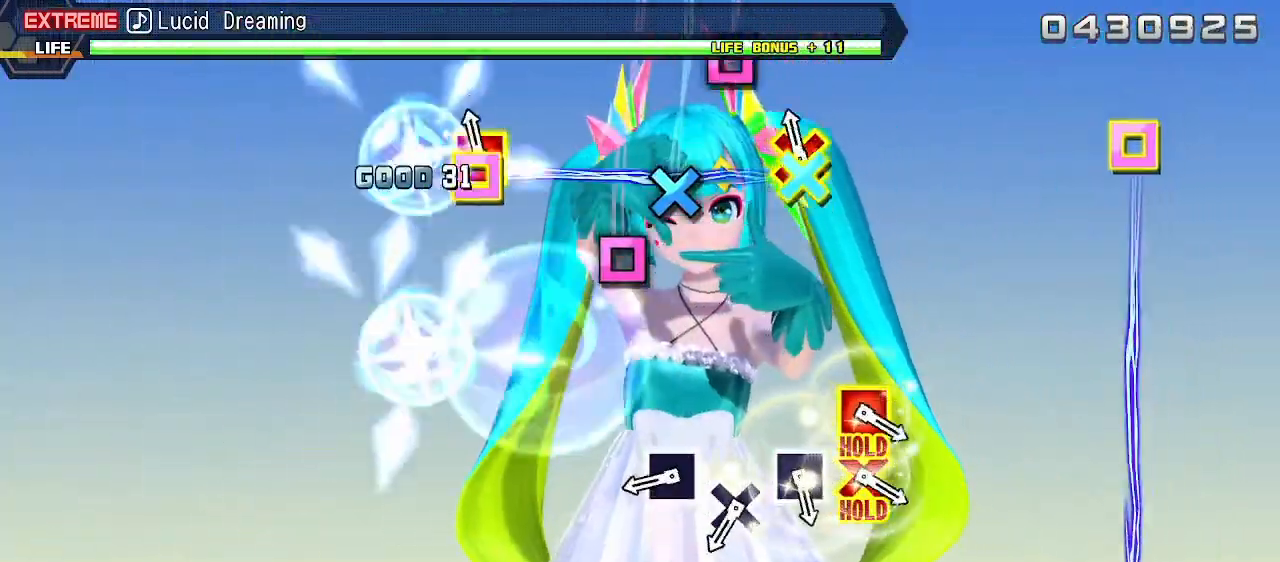
{"buttons": [], "events": [[50, "CROSS", "down"], [50, "SQUARE", "down"], [50, "TRIANGLE", "down"], [150, "TRIANGLE", "up"], [183, "CROSS", "up"], [183, "SQUARE", "up"], [333, "SQUARE", "down"], [417, "SQUARE", "up"]]}
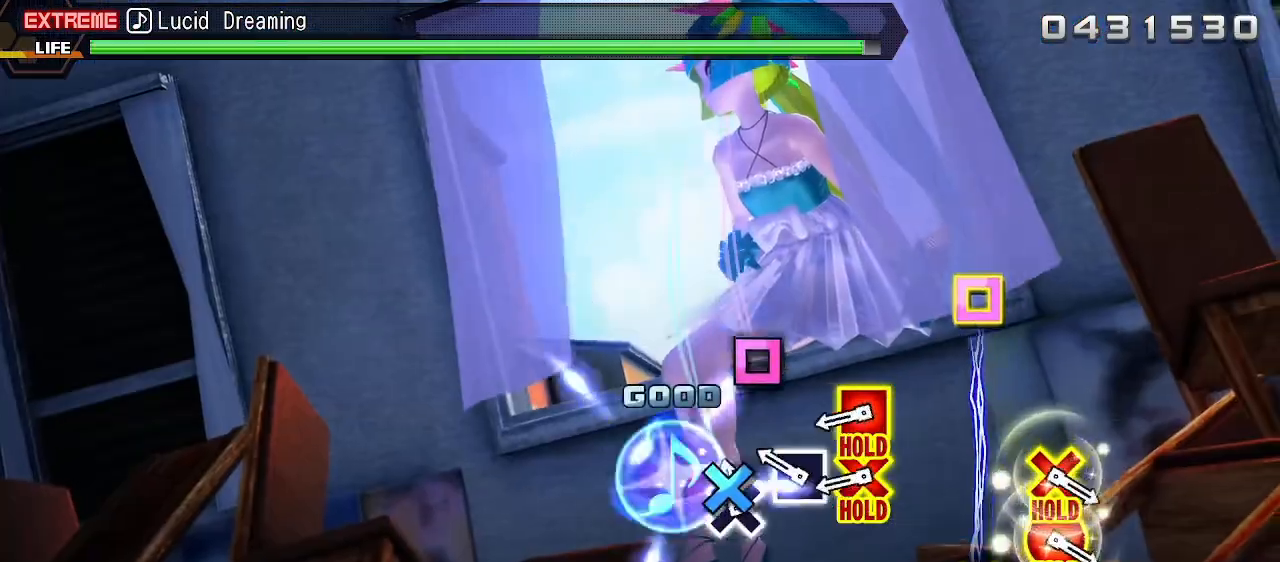
{"buttons": ["CROSS", "SQUARE"], "events": [[33, "CROSS", "down"], [117, "CROSS", "up"], [217, "SQUARE", "down"], [317, "SQUARE", "up"], [383, "CROSS", "down"], [383, "SQUARE", "down"]]}
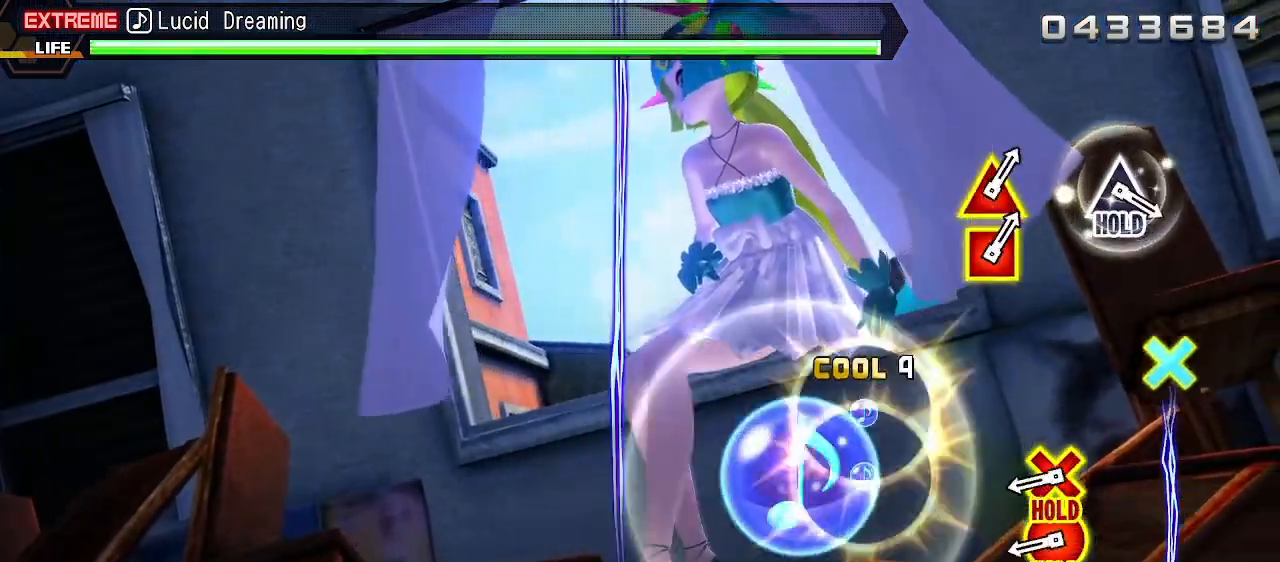
{"buttons": ["CROSS", "CIRCLE"], "events": [[50, "SQUARE", "up"], [100, "CROSS", "up"], [317, "CIRCLE", "down"], [317, "CROSS", "down"]]}
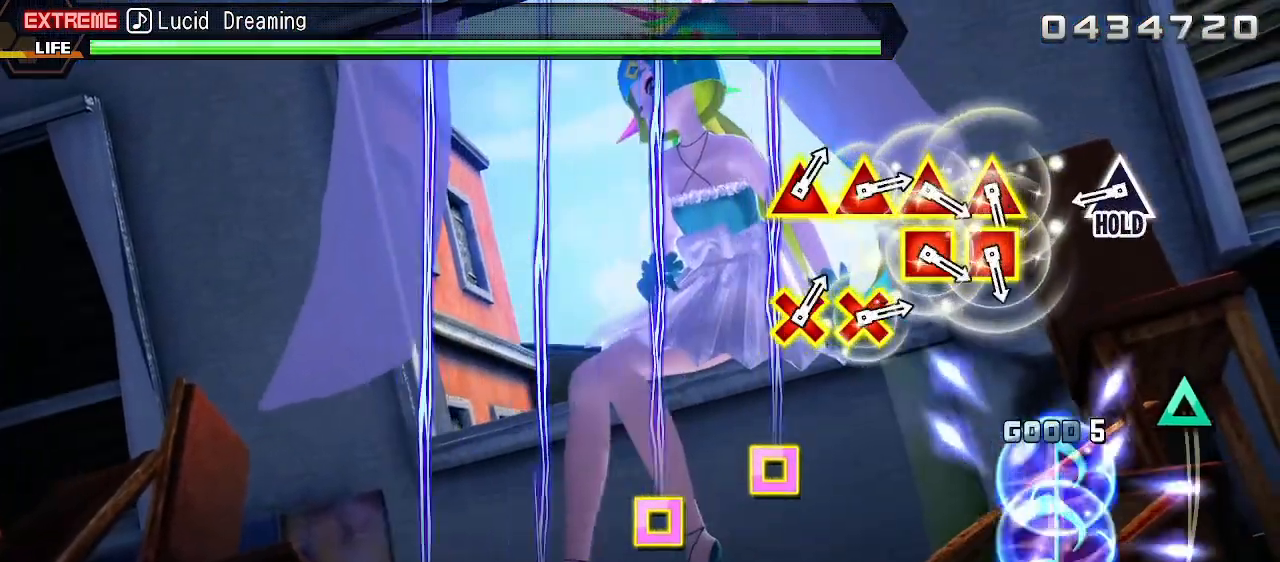
{"buttons": [], "events": [[83, "CROSS", "up"], [100, "CIRCLE", "up"], [350, "TRIANGLE", "down"], [467, "TRIANGLE", "up"]]}